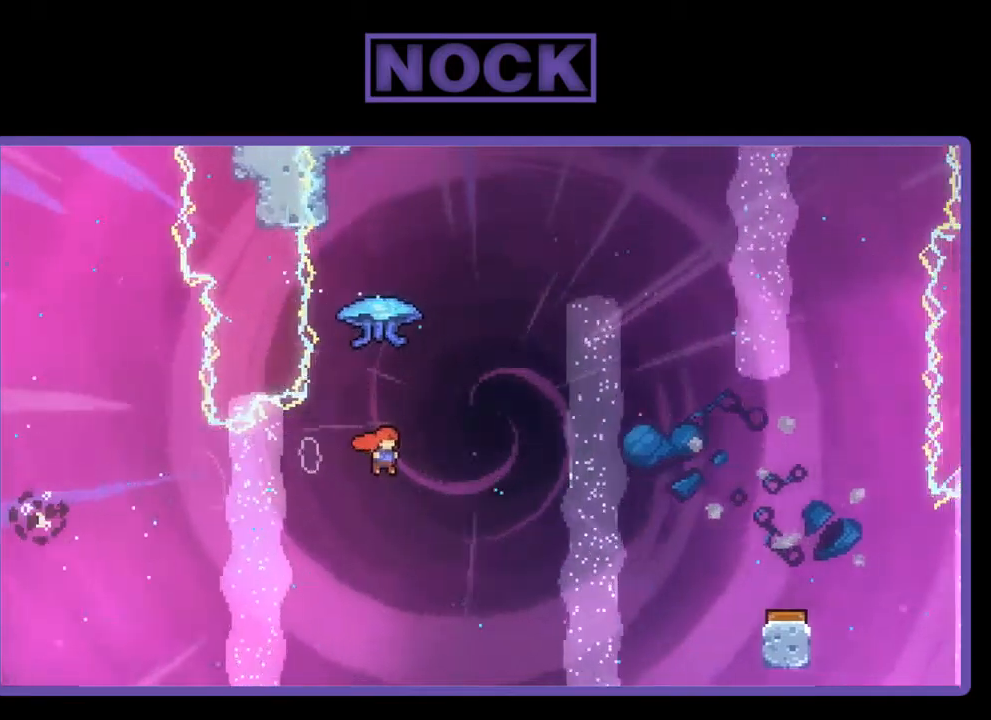
Gameplay with a controller (PlayStation layout); each line is a JSON object with the inputs held at the frame after it. "events" lists button and stick changes between this image and that frame as [ms after this image, input, new state], when the widget could be followed in between. Not read: right_stick.
{"buttons": ["R2", "DPAD_RIGHT"], "left_stick": "center", "events": [[33, "DPAD_RIGHT", "up"], [67, "CIRCLE", "down"], [200, "CIRCLE", "up"], [300, "DPAD_RIGHT", "down"], [333, "DPAD_UP", "up"]]}
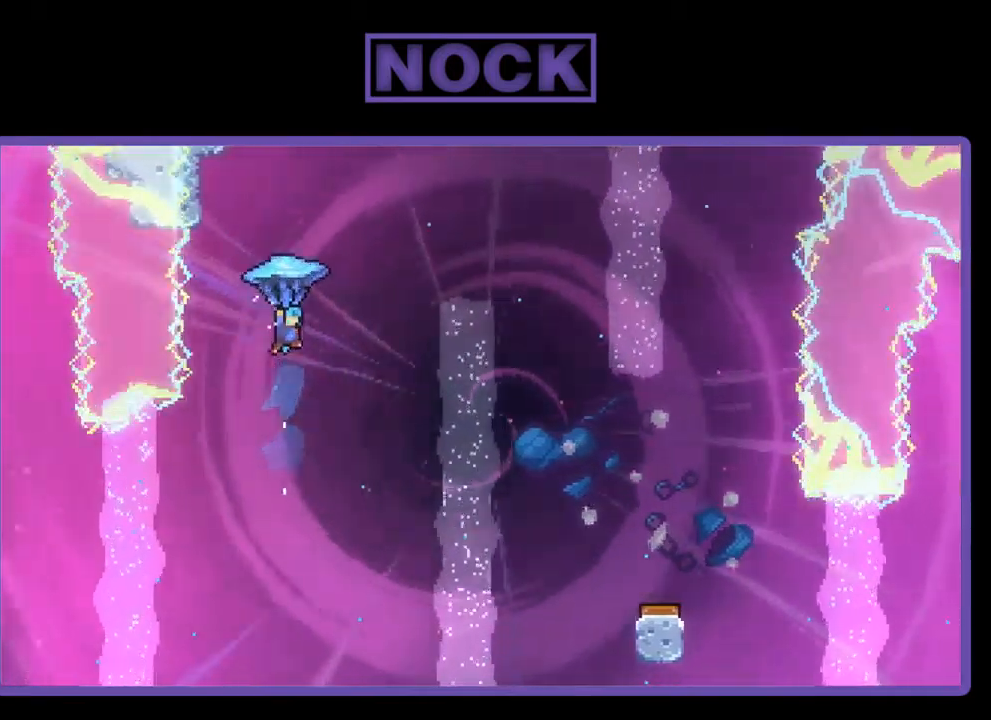
{"buttons": ["R2", "DPAD_RIGHT"], "left_stick": "center", "events": []}
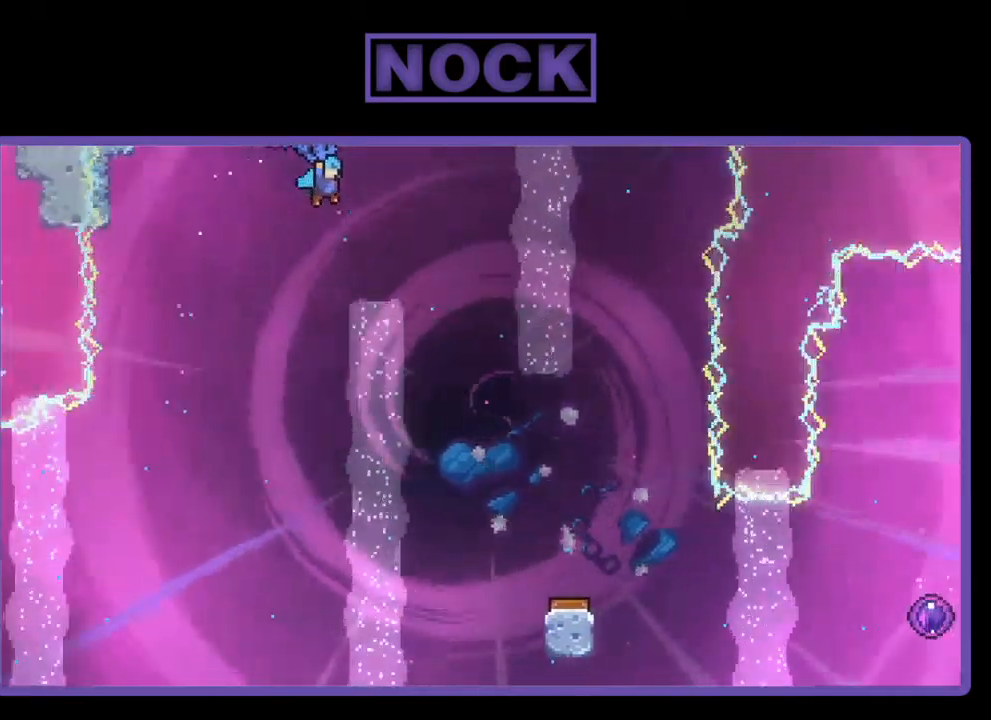
{"buttons": ["R2", "DPAD_DOWN"], "left_stick": "center", "events": [[133, "DPAD_DOWN", "down"], [267, "DPAD_RIGHT", "up"]]}
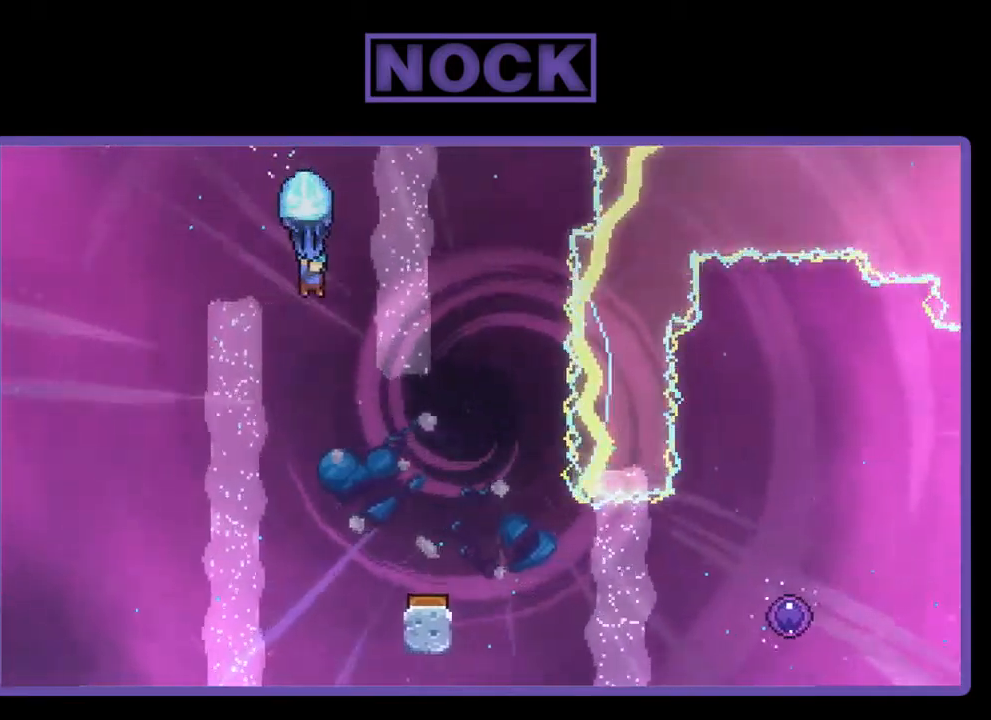
{"buttons": ["R2", "DPAD_RIGHT"], "left_stick": "center", "events": [[267, "DPAD_RIGHT", "down"], [433, "DPAD_DOWN", "up"]]}
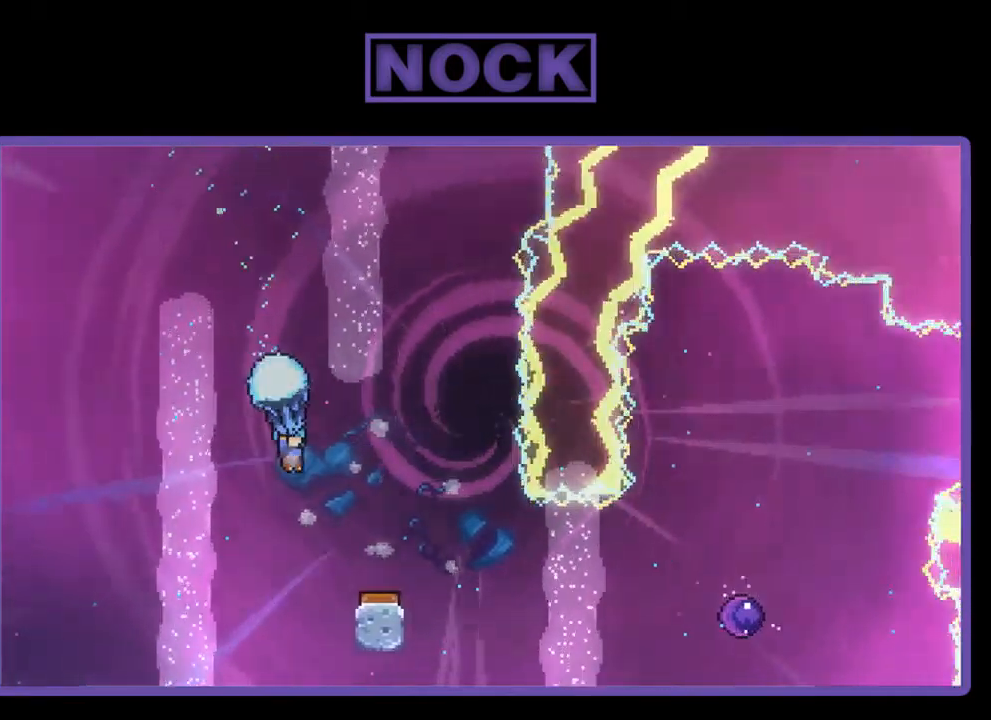
{"buttons": ["R2"], "left_stick": "center", "events": [[167, "DPAD_RIGHT", "up"]]}
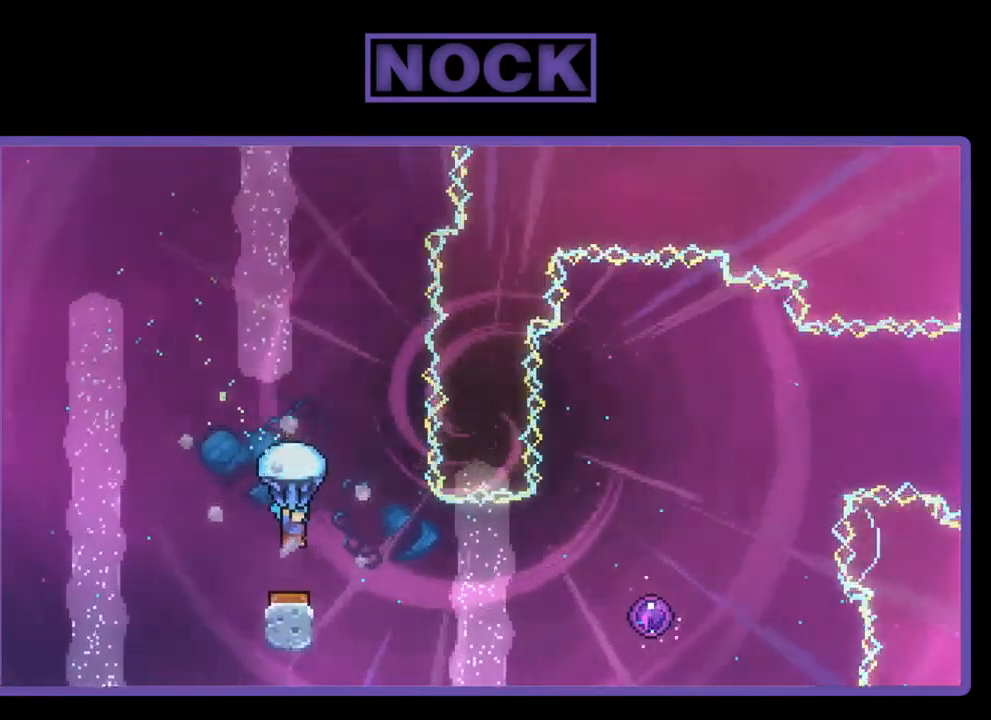
{"buttons": ["R2", "DPAD_RIGHT"], "left_stick": "center", "events": [[300, "DPAD_RIGHT", "down"]]}
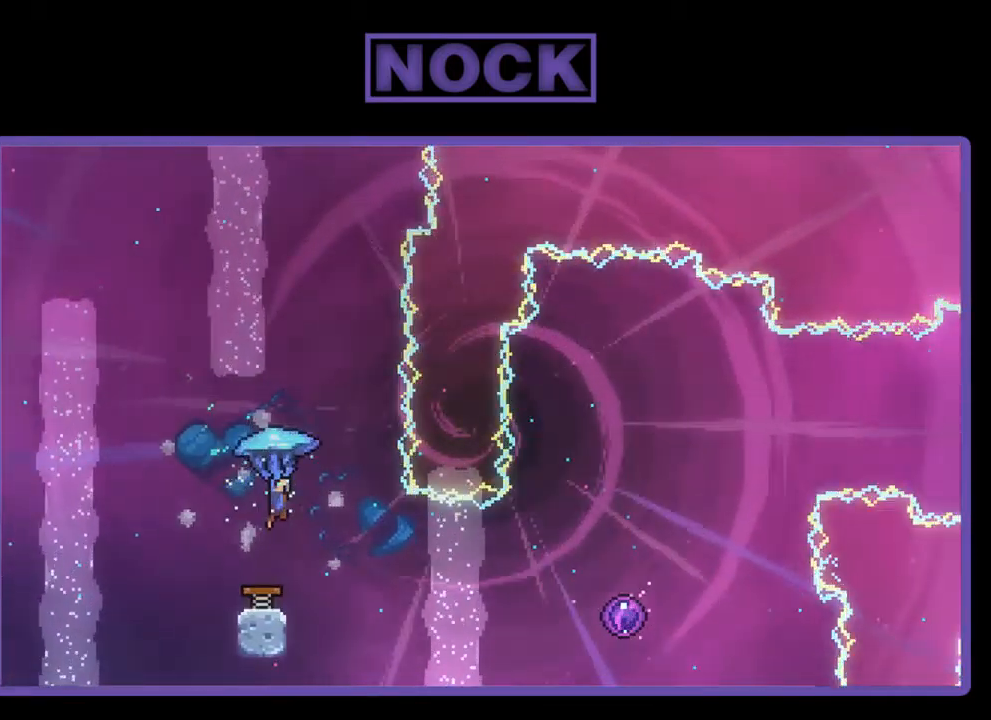
{"buttons": [], "left_stick": "center", "events": [[167, "DPAD_RIGHT", "up"], [500, "R2", "up"]]}
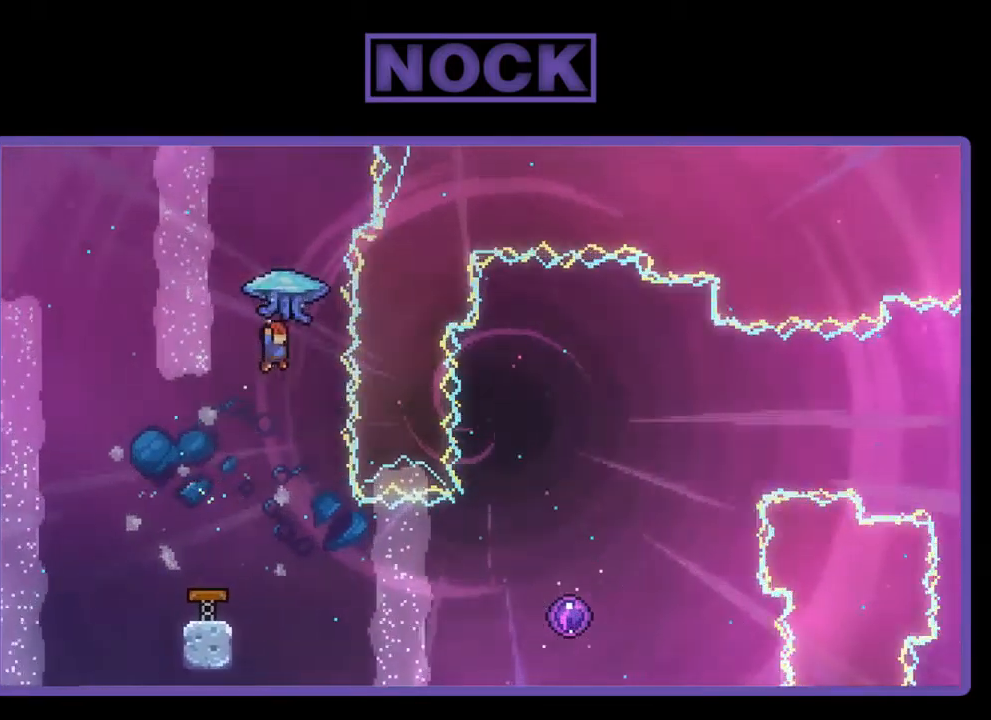
{"buttons": ["R2", "DPAD_RIGHT"], "left_stick": "center", "events": [[233, "DPAD_RIGHT", "down"], [400, "R2", "down"]]}
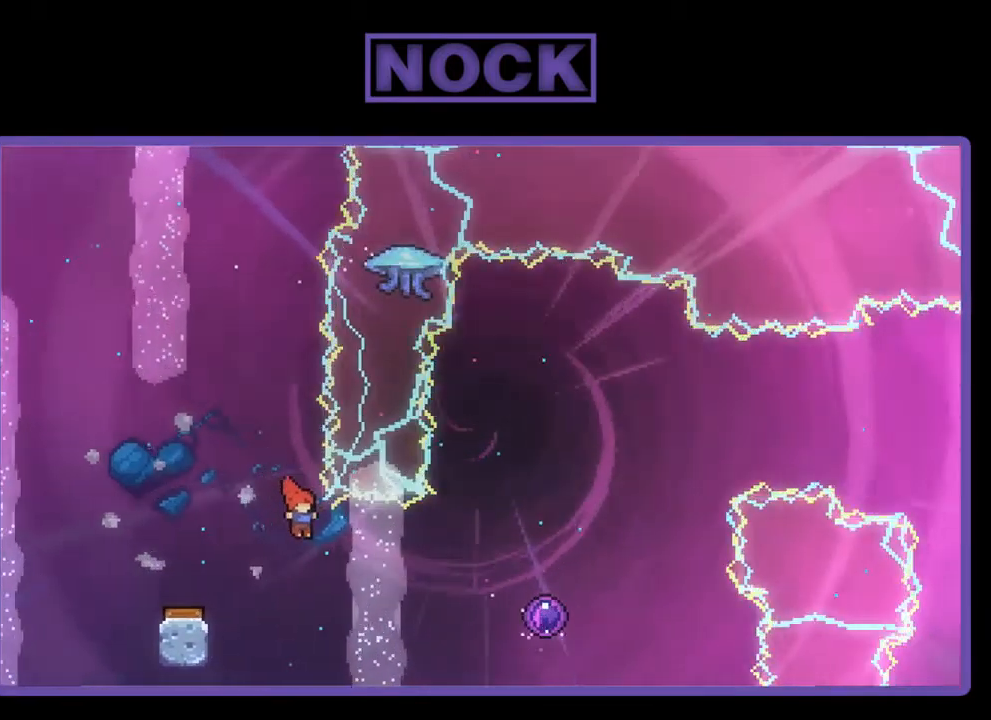
{"buttons": ["R2"], "left_stick": "center", "events": [[167, "CIRCLE", "down"], [367, "CIRCLE", "up"], [467, "DPAD_RIGHT", "up"]]}
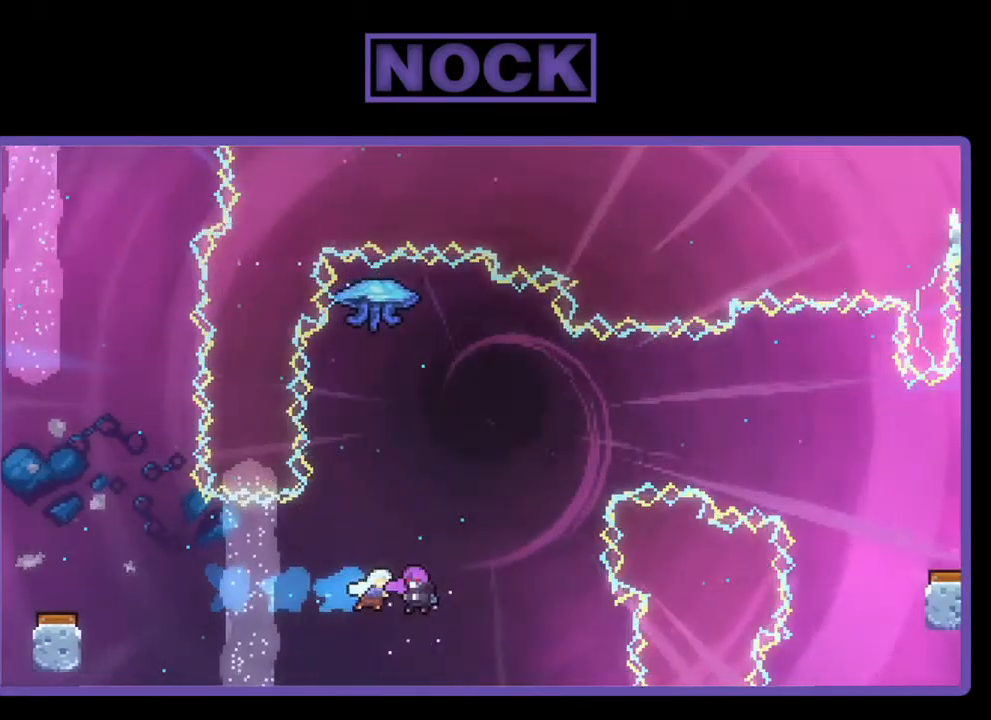
{"buttons": [], "left_stick": "center", "events": [[300, "R2", "up"]]}
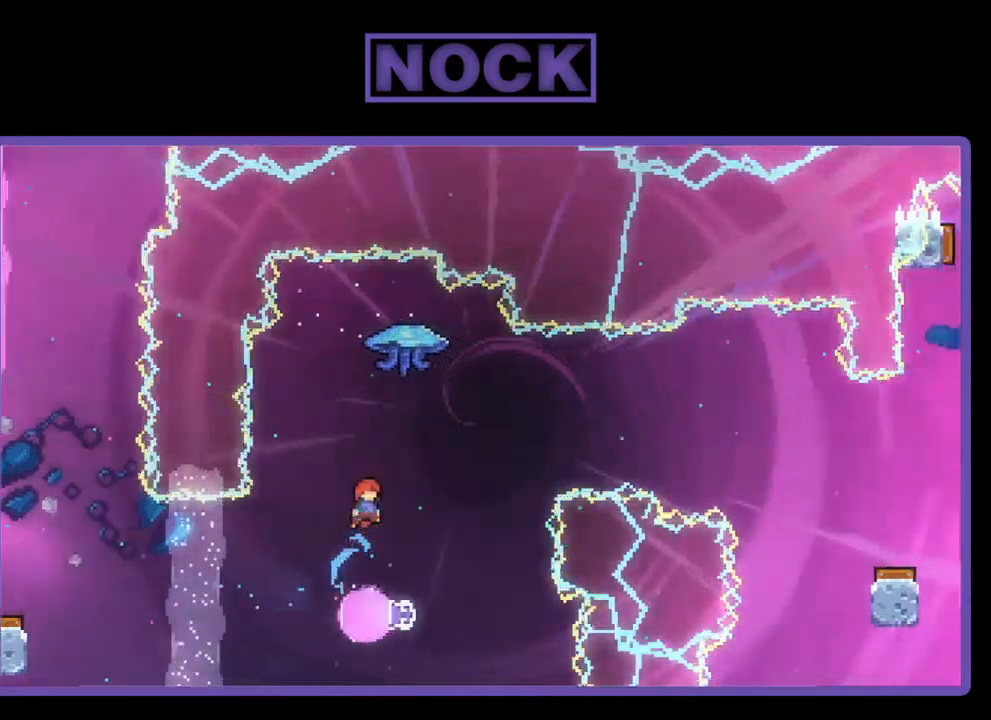
{"buttons": [], "left_stick": "center", "events": []}
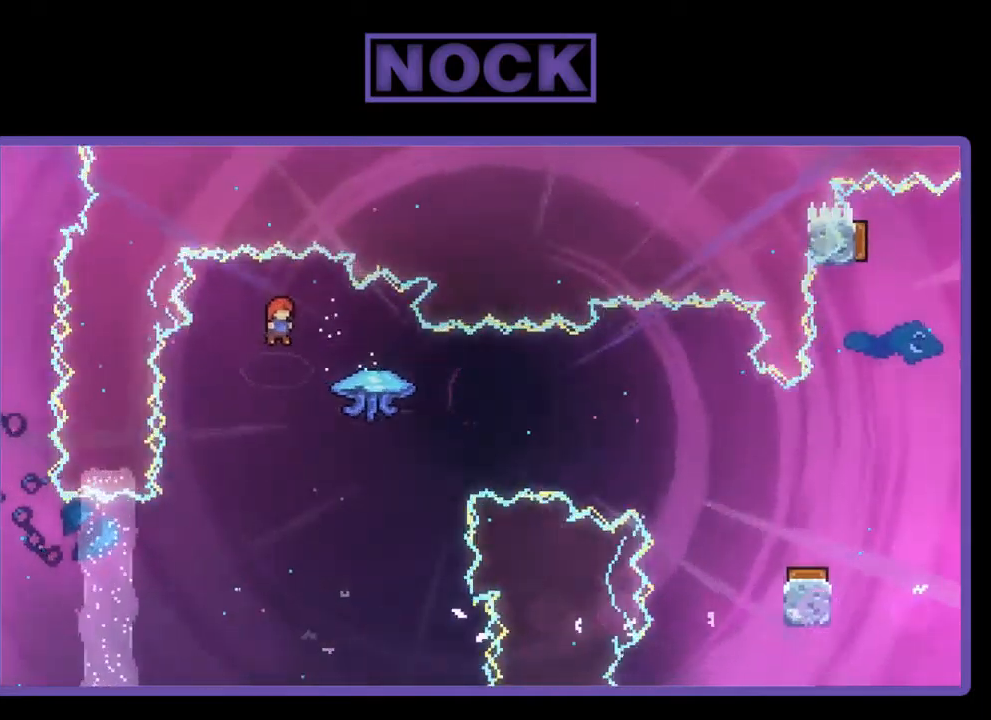
{"buttons": ["R2", "DPAD_RIGHT"], "left_stick": "center", "events": [[34, "DPAD_RIGHT", "down"], [167, "R2", "down"], [200, "CIRCLE", "down"], [434, "CIRCLE", "up"]]}
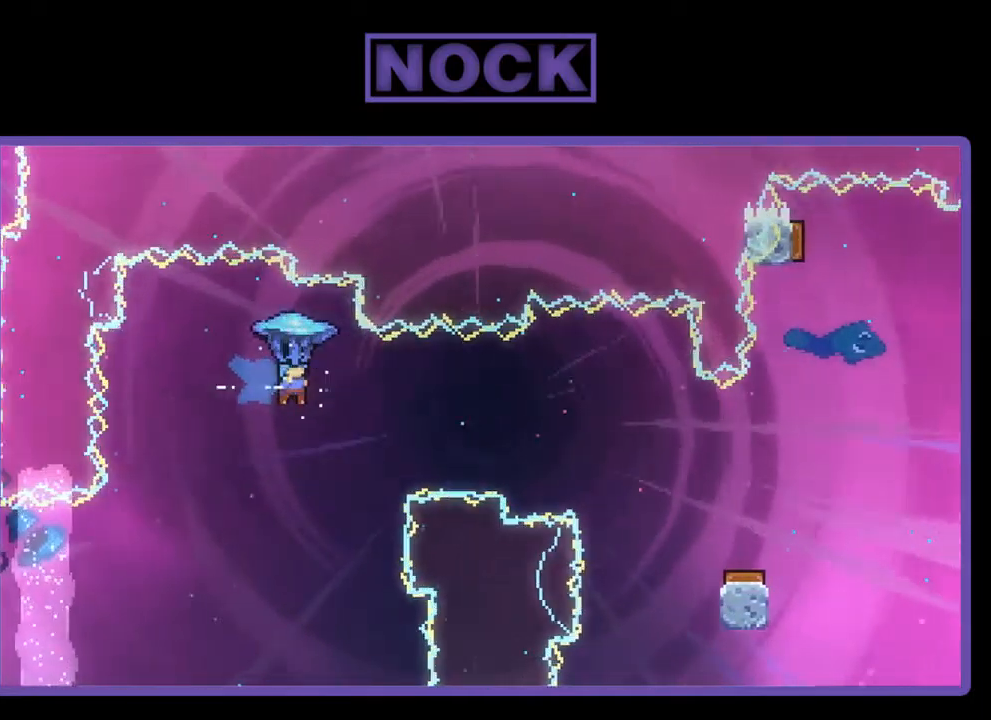
{"buttons": ["R2"], "left_stick": "center", "events": [[400, "DPAD_RIGHT", "up"]]}
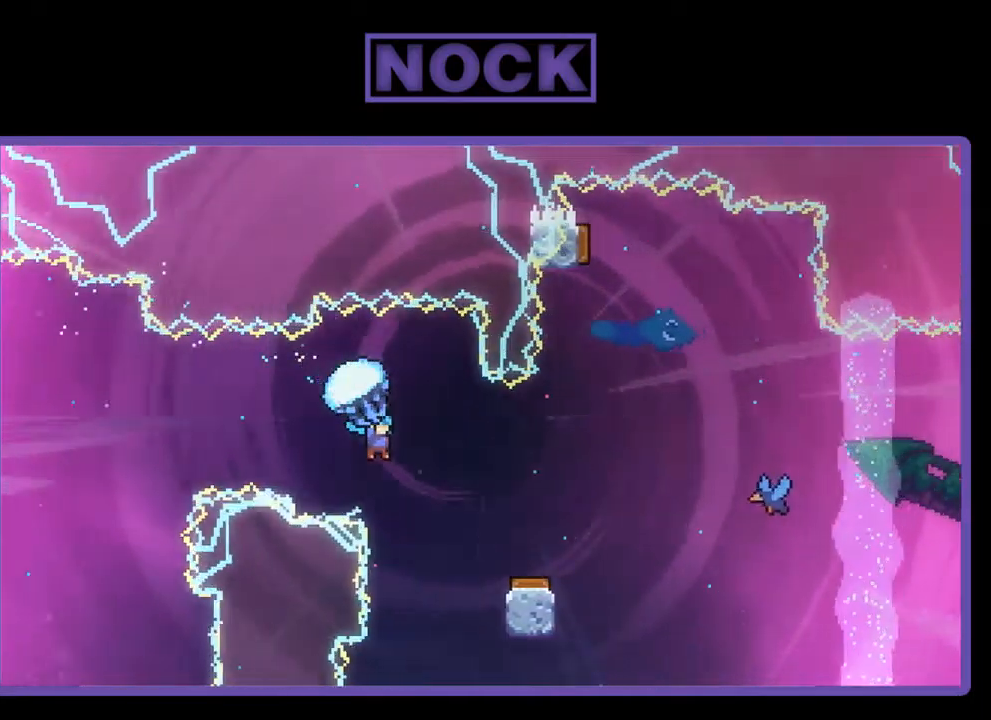
{"buttons": ["R2"], "left_stick": "center", "events": []}
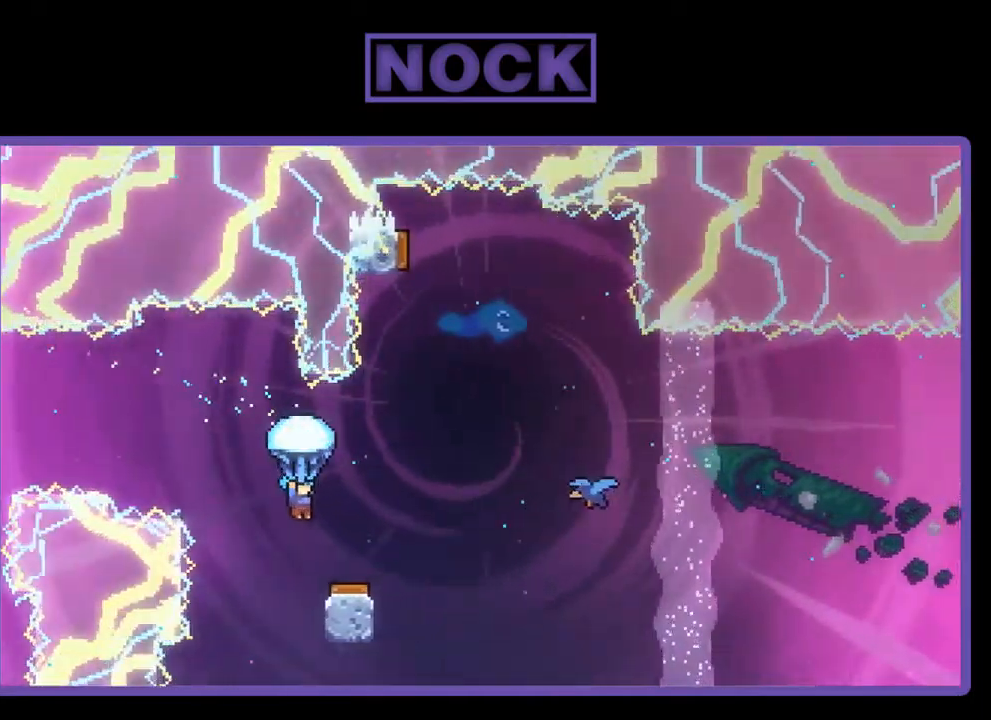
{"buttons": ["R2"], "left_stick": "center", "events": [[100, "DPAD_RIGHT", "down"], [267, "DPAD_RIGHT", "up"], [334, "DPAD_RIGHT", "down"], [467, "DPAD_RIGHT", "up"]]}
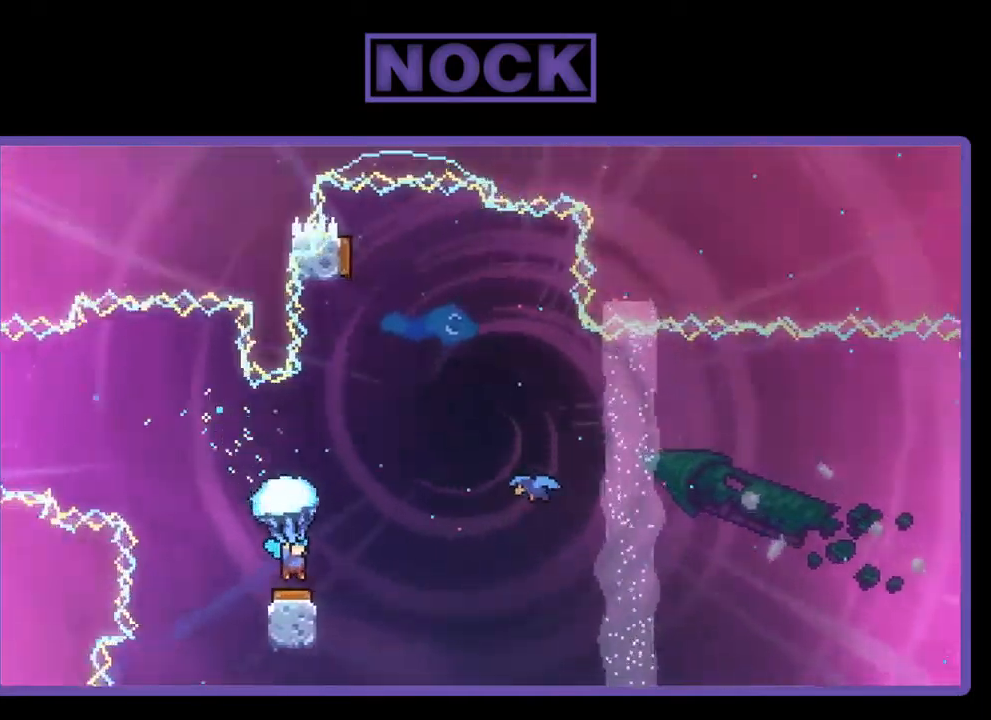
{"buttons": ["R2", "DPAD_RIGHT"], "left_stick": "center", "events": [[134, "DPAD_RIGHT", "down"]]}
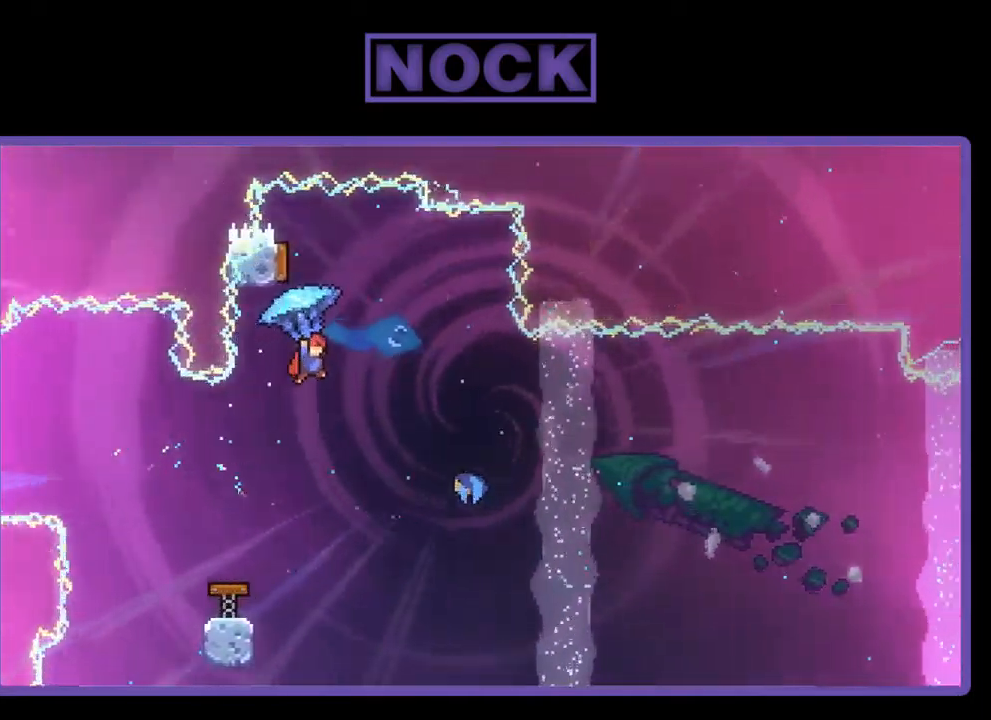
{"buttons": [], "left_stick": "center", "events": [[34, "DPAD_RIGHT", "up"], [167, "DPAD_LEFT", "down"], [234, "R2", "up"], [334, "DPAD_LEFT", "up"]]}
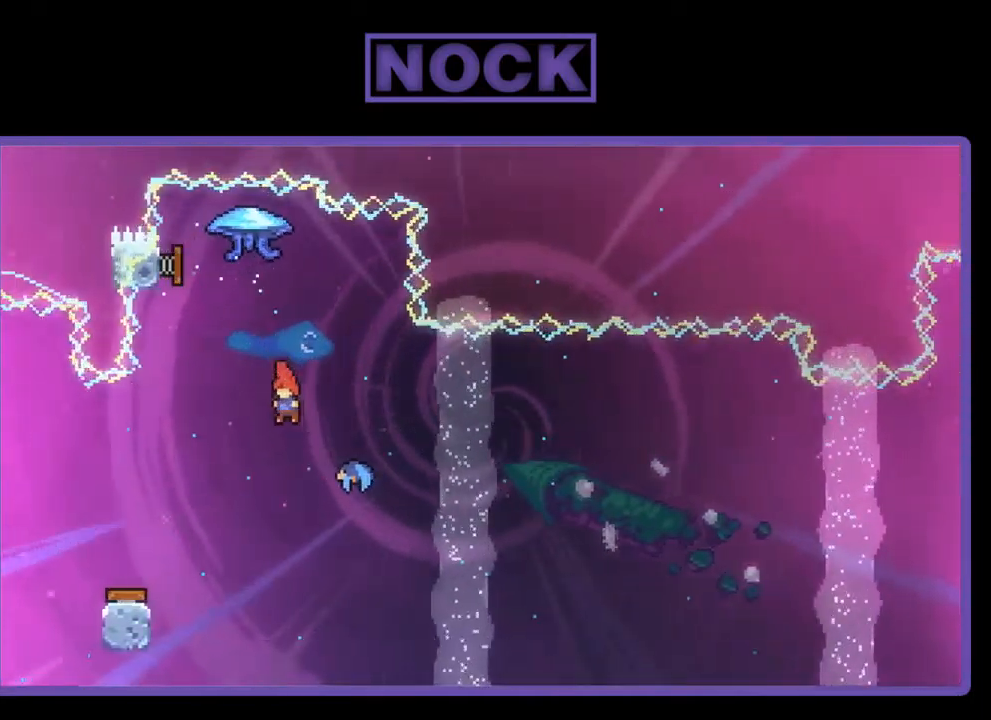
{"buttons": ["DPAD_RIGHT"], "left_stick": "center", "events": [[67, "DPAD_UP", "down"], [100, "CIRCLE", "down"], [267, "CIRCLE", "up"], [267, "DPAD_UP", "up"], [500, "DPAD_RIGHT", "down"]]}
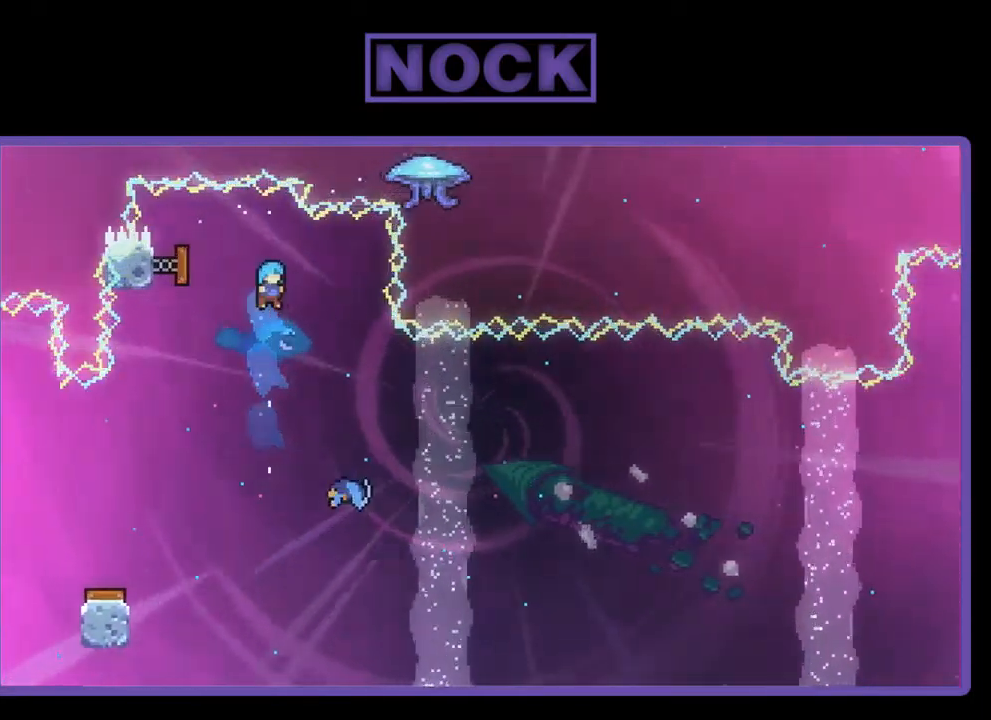
{"buttons": ["DPAD_RIGHT"], "left_stick": "center", "events": [[167, "DPAD_RIGHT", "up"], [400, "DPAD_RIGHT", "down"]]}
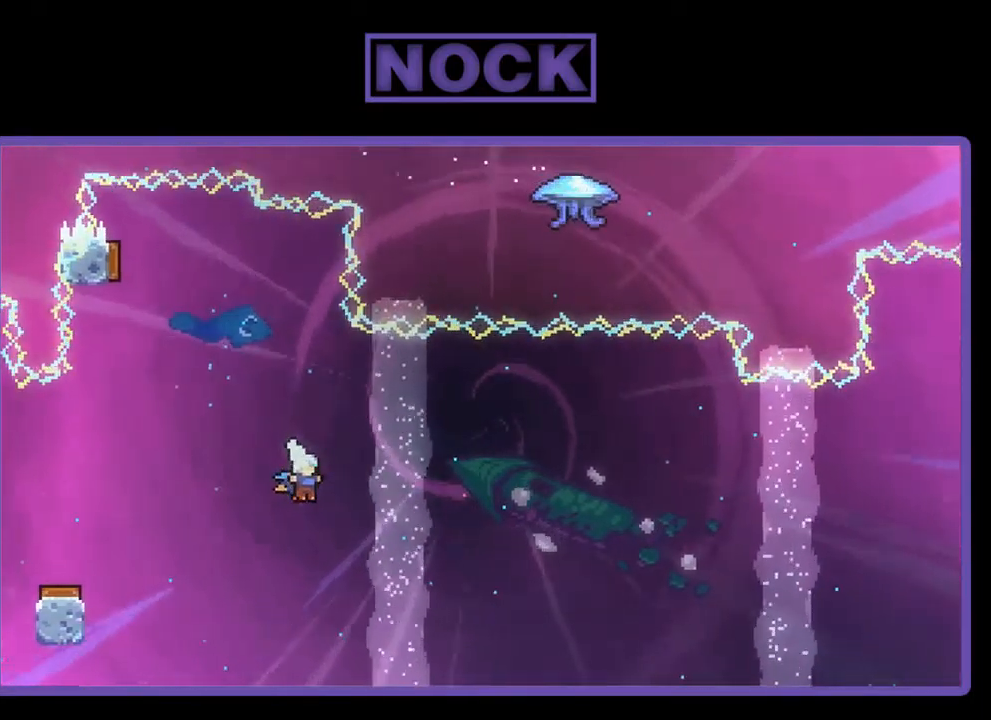
{"buttons": ["DPAD_UP", "DPAD_RIGHT"], "left_stick": "center", "events": [[466, "DPAD_UP", "down"]]}
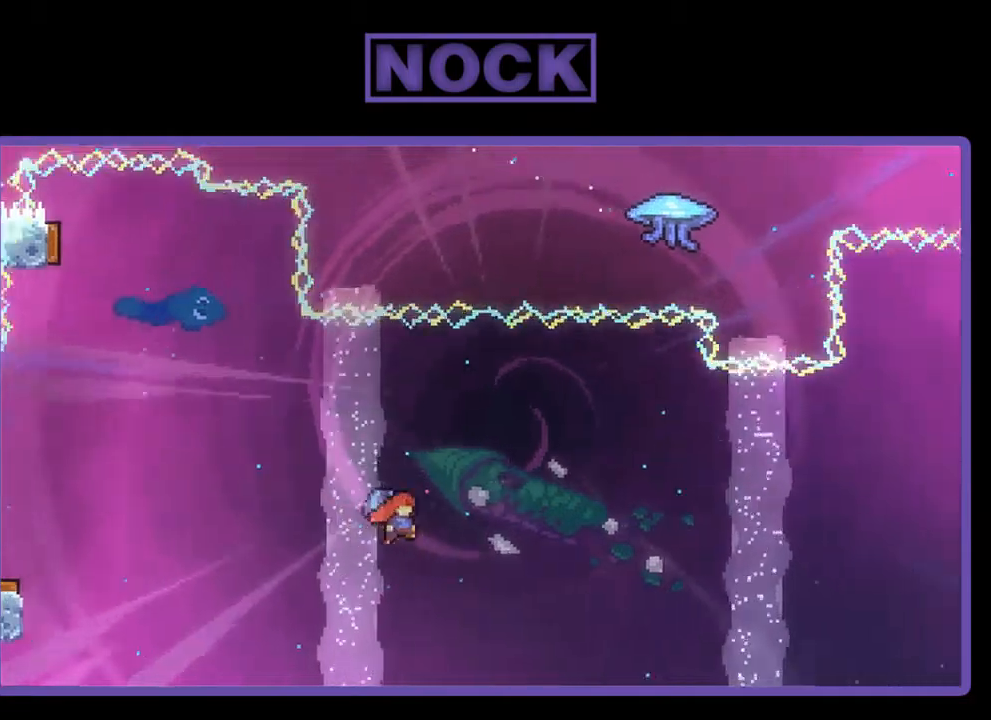
{"buttons": ["DPAD_UP", "DPAD_RIGHT"], "left_stick": "center", "events": [[384, "CIRCLE", "down"], [484, "CIRCLE", "up"]]}
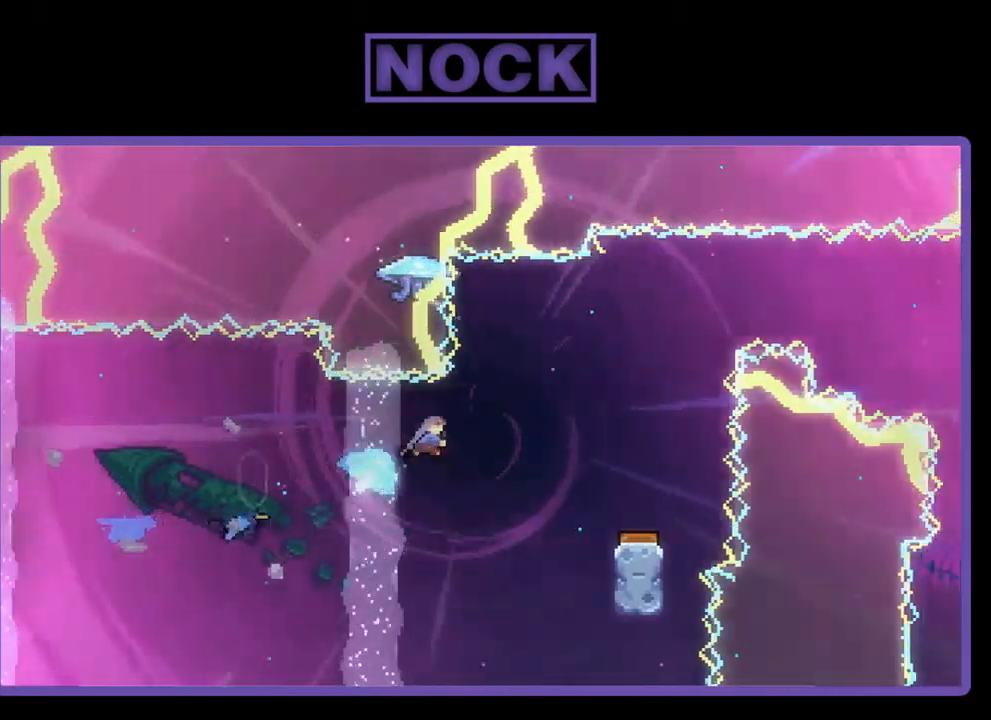
{"buttons": ["DPAD_RIGHT"], "left_stick": "center", "events": [[17, "DPAD_UP", "up"], [350, "DPAD_RIGHT", "up"], [484, "DPAD_RIGHT", "down"]]}
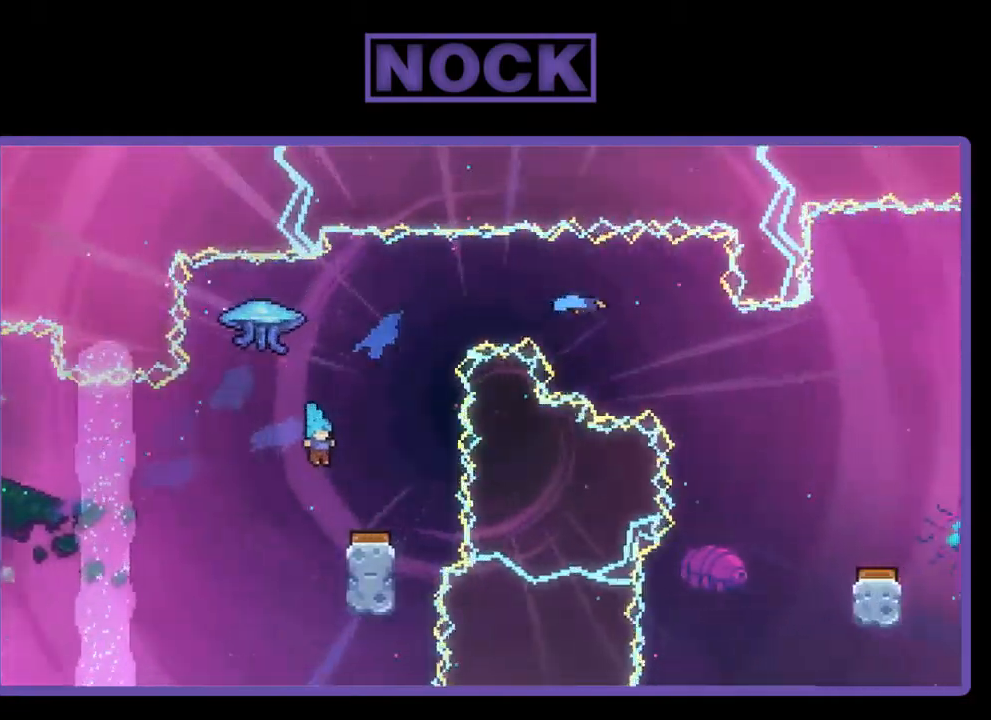
{"buttons": [], "left_stick": "center", "events": [[250, "DPAD_RIGHT", "up"]]}
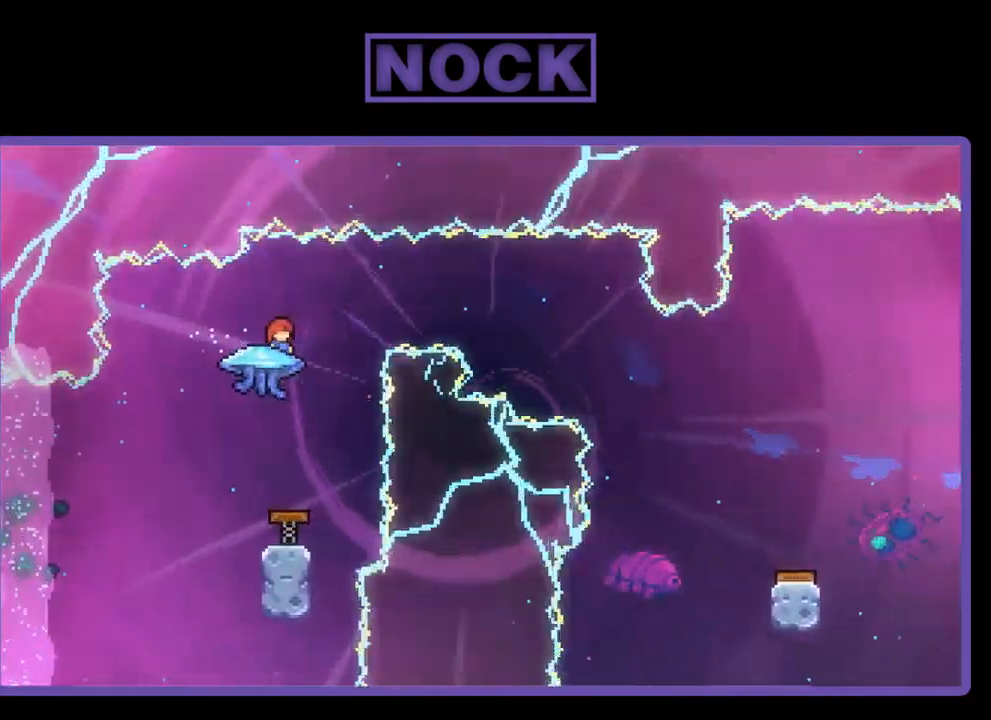
{"buttons": [], "left_stick": "center", "events": [[117, "DPAD_RIGHT", "down"], [250, "DPAD_RIGHT", "up"]]}
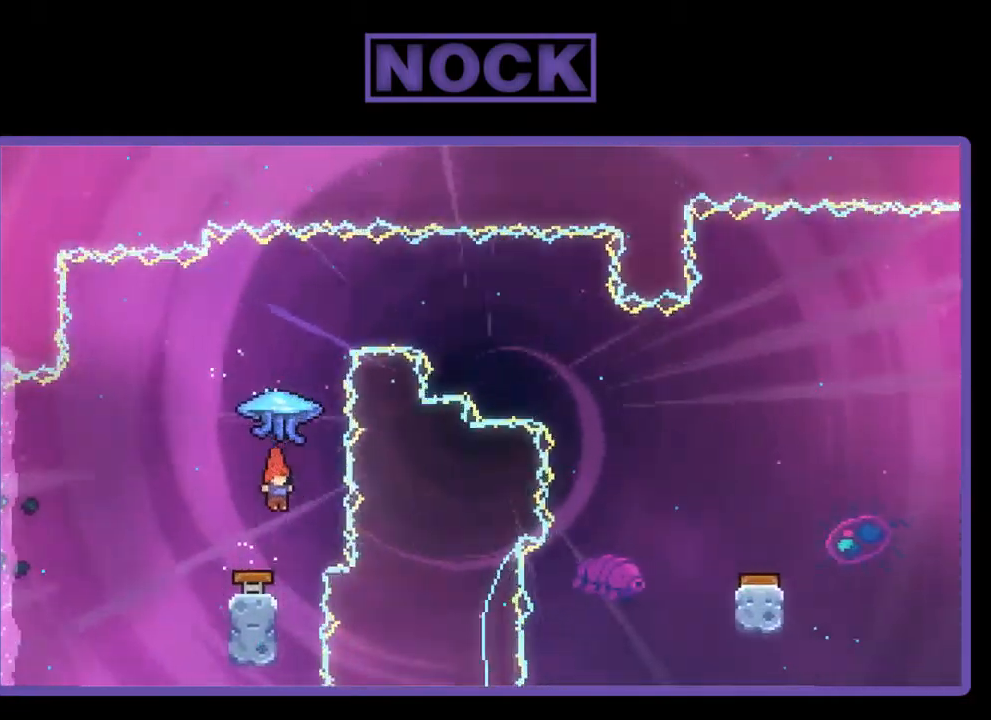
{"buttons": ["R2", "DPAD_UP"], "left_stick": "center", "events": [[184, "CIRCLE", "down"], [184, "DPAD_UP", "down"], [184, "R2", "down"], [417, "CIRCLE", "up"]]}
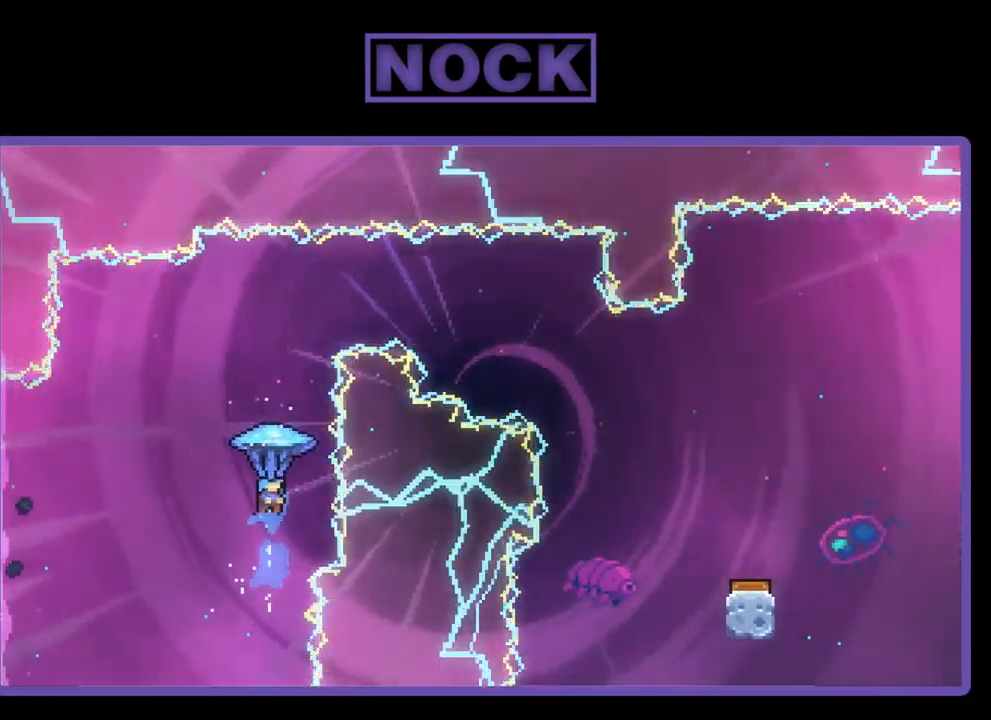
{"buttons": ["R2", "DPAD_RIGHT"], "left_stick": "center", "events": [[250, "DPAD_RIGHT", "down"], [317, "DPAD_UP", "up"]]}
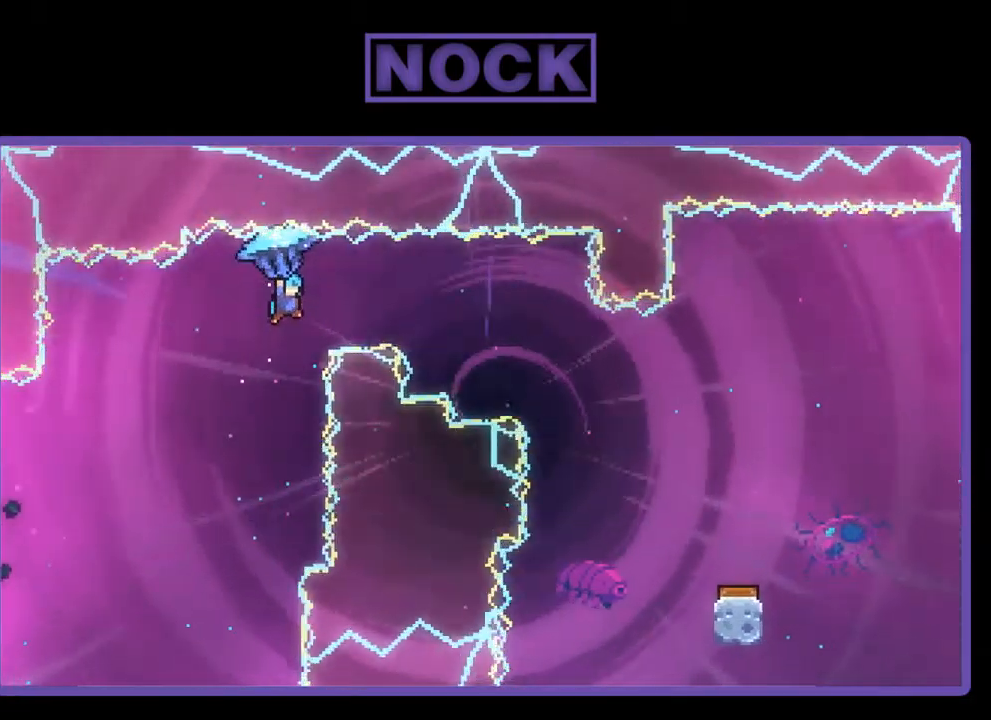
{"buttons": ["R2", "DPAD_RIGHT"], "left_stick": "center", "events": []}
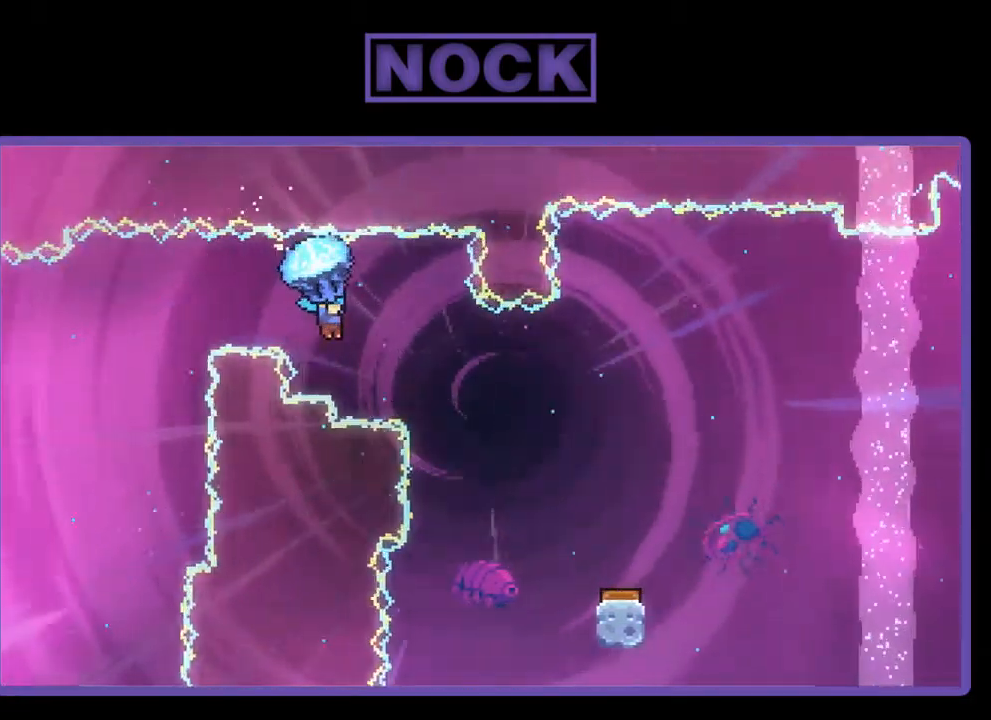
{"buttons": ["R2", "DPAD_DOWN", "DPAD_RIGHT"], "left_stick": "center", "events": [[384, "DPAD_DOWN", "down"]]}
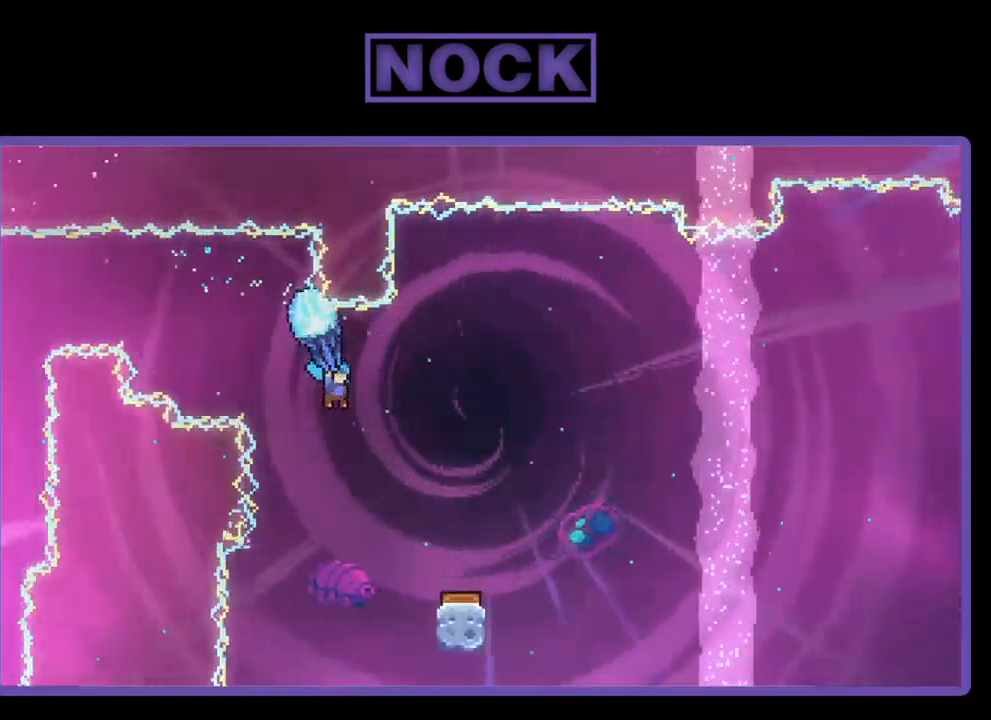
{"buttons": ["R2"], "left_stick": "center", "events": [[84, "DPAD_DOWN", "up"], [84, "DPAD_RIGHT", "up"]]}
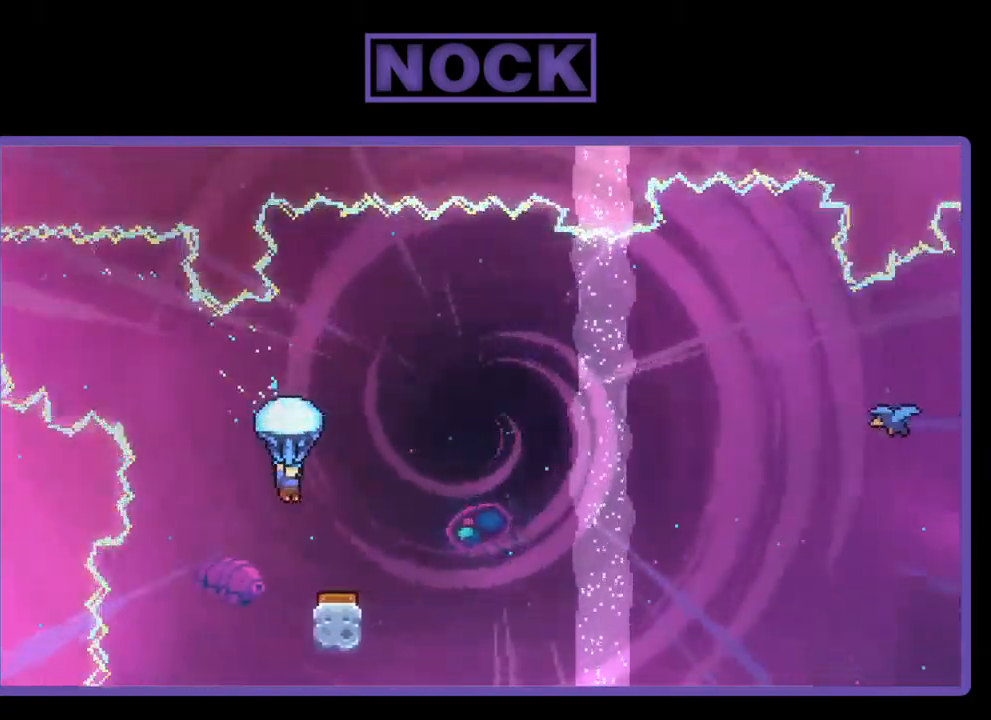
{"buttons": ["R2"], "left_stick": "center", "events": [[150, "DPAD_RIGHT", "down"], [384, "DPAD_RIGHT", "up"]]}